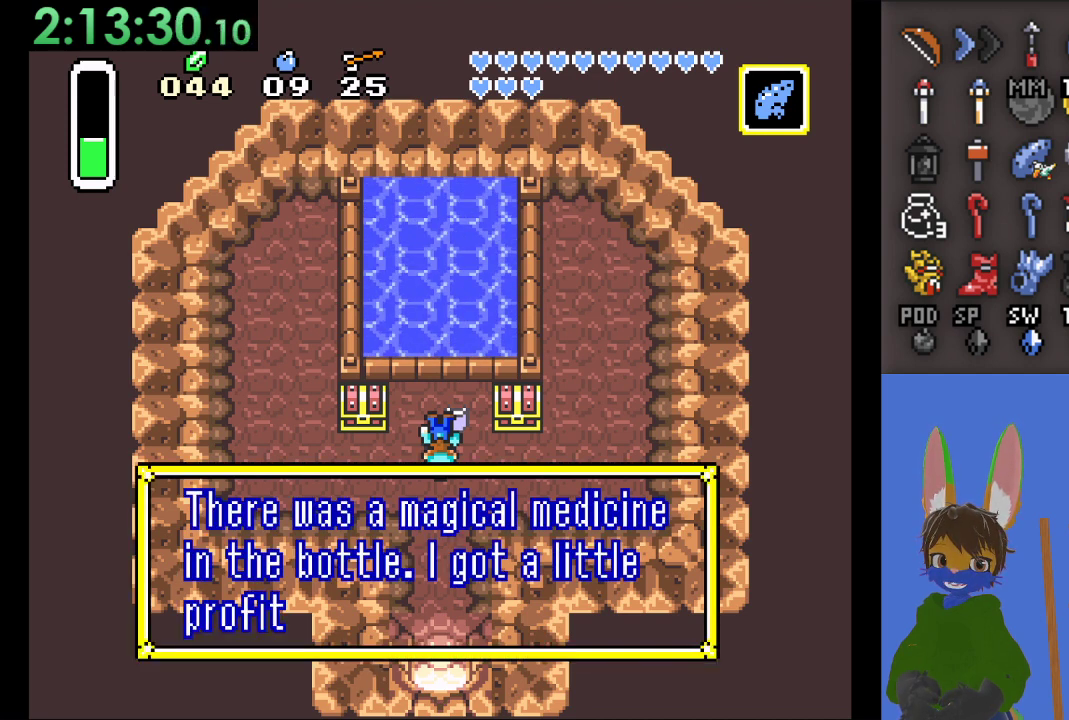
Gameplay with a controller (PlayStation layout); each line is a JSON object with the inputs held at the frame after it. "events" lists button and stick changes between this image and that frame as [ms after this image, input, new state], when the widget could be followed in between.
{"buttons": [], "left_stick": "center", "right_stick": "center", "events": [[300, "CROSS", "down"], [467, "CROSS", "up"]]}
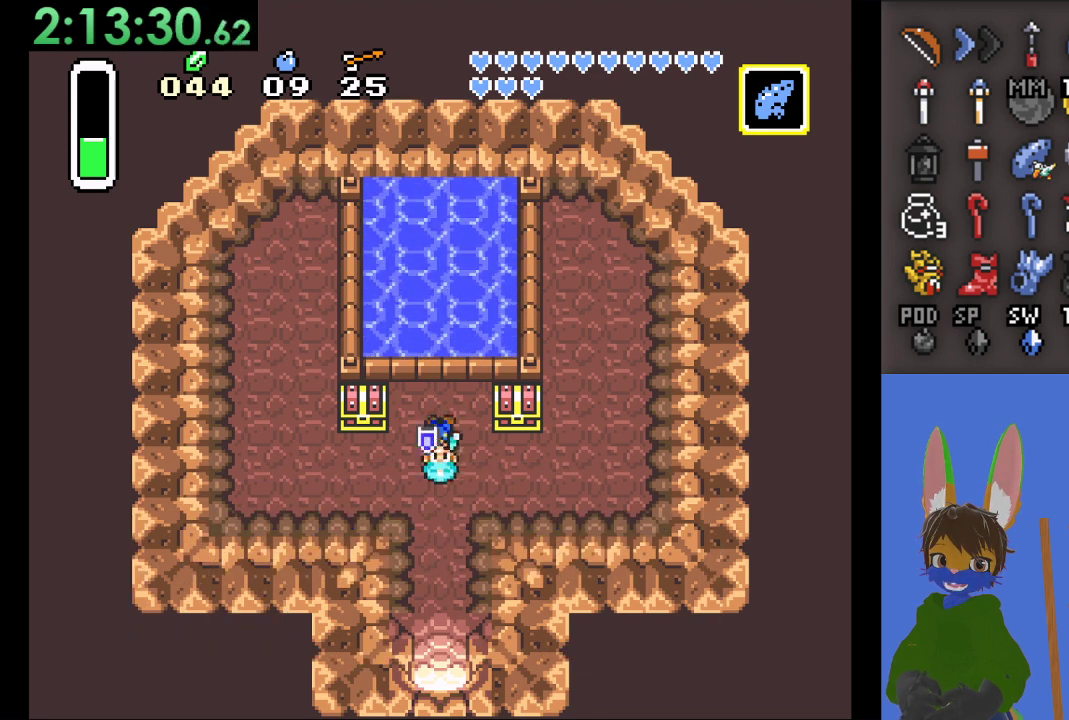
{"buttons": [], "left_stick": "up", "right_stick": "center", "events": [[33, "left_stick", "down"], [133, "left_stick", "down-left"], [267, "left_stick", "left"], [467, "left_stick", "up"]]}
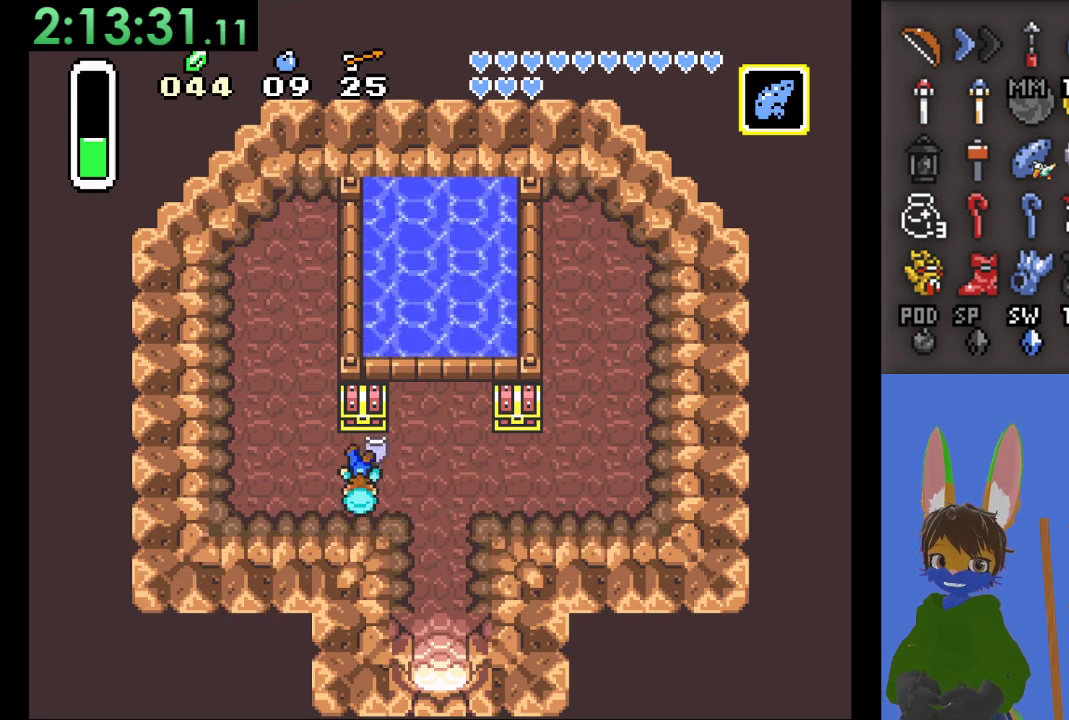
{"buttons": [], "left_stick": "center", "right_stick": "center", "events": [[67, "CIRCLE", "down"], [200, "CIRCLE", "up"], [267, "CIRCLE", "down"], [367, "CIRCLE", "up"], [367, "left_stick", "center"]]}
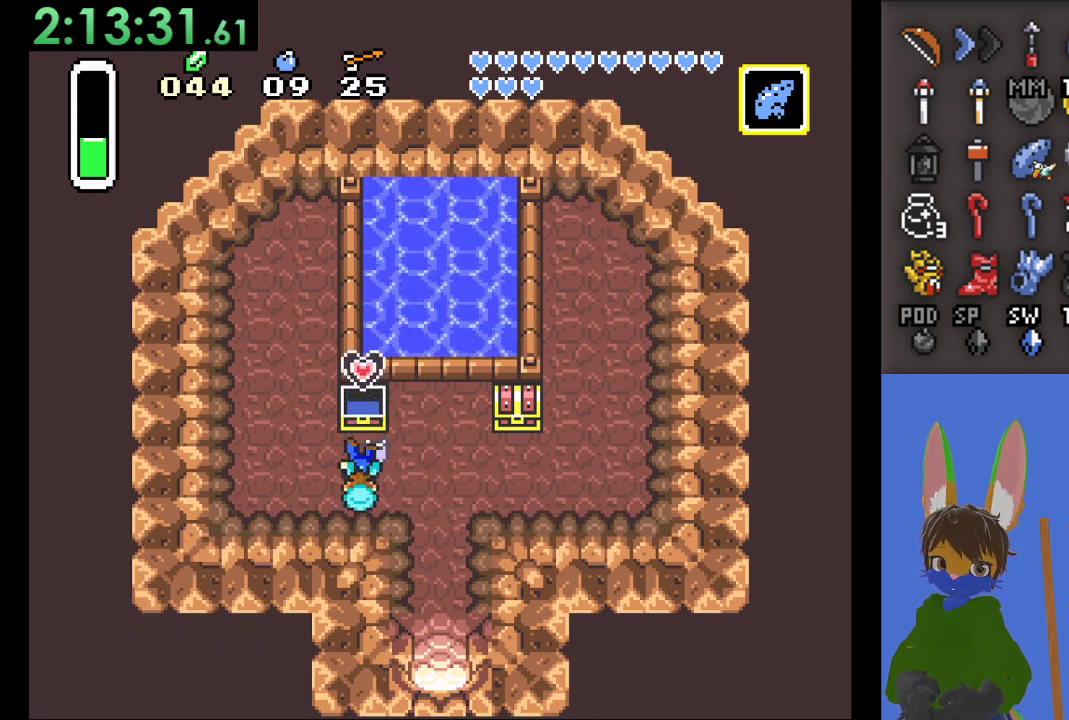
{"buttons": [], "left_stick": "right", "right_stick": "center", "events": [[167, "left_stick", "right"]]}
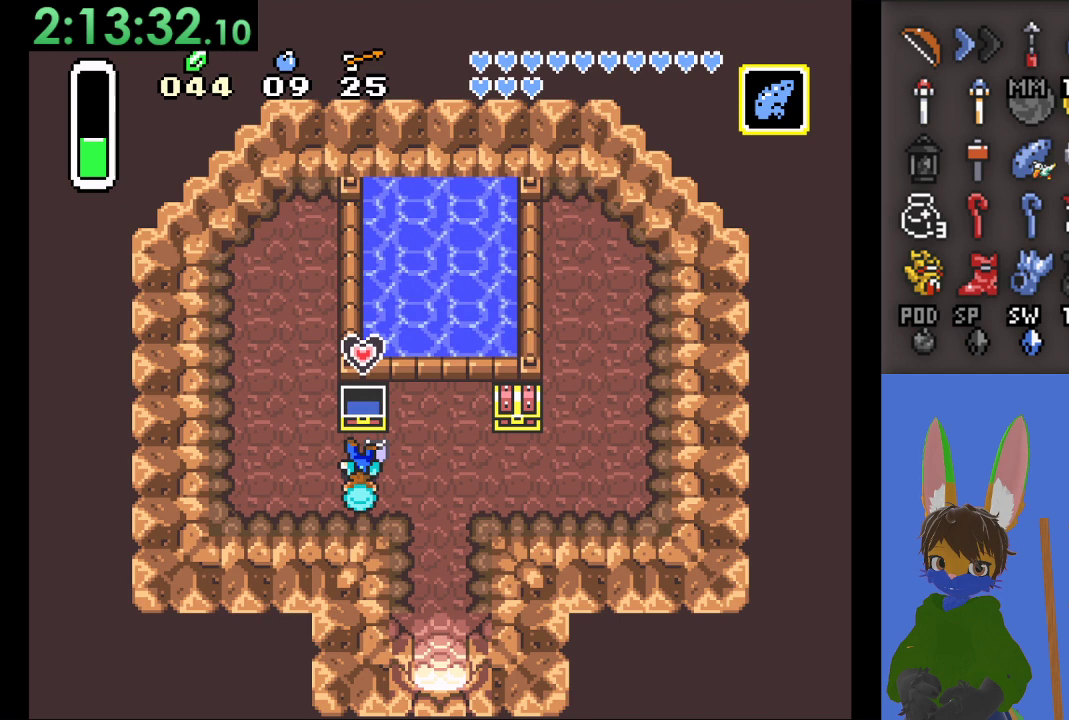
{"buttons": [], "left_stick": "right", "right_stick": "center", "events": []}
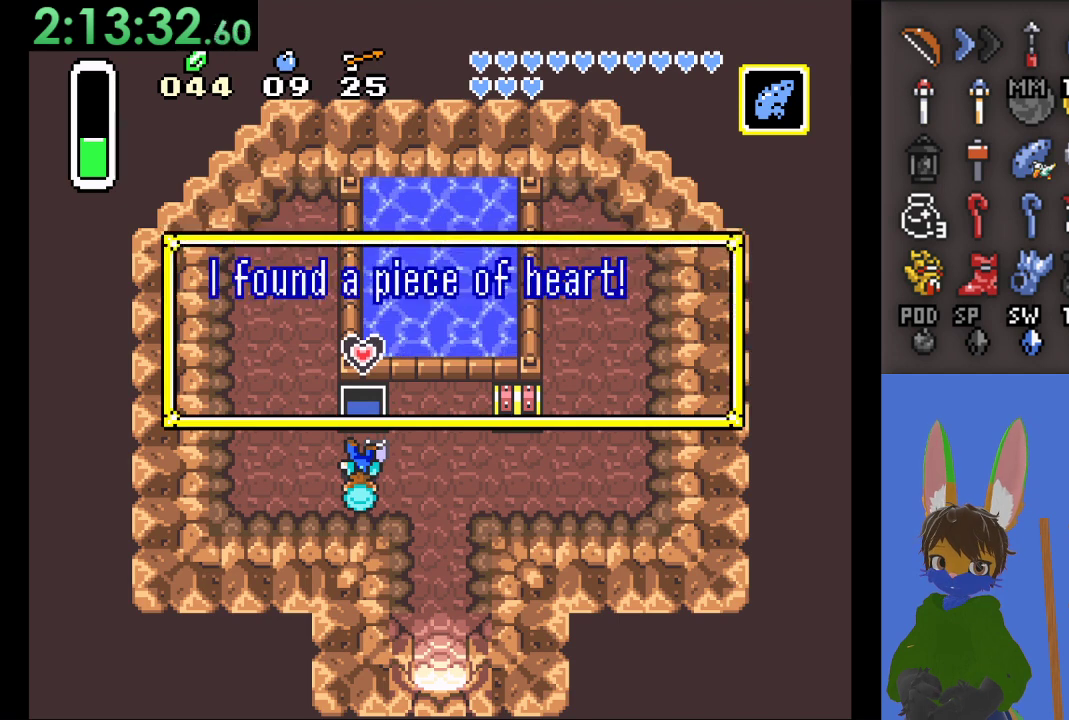
{"buttons": [], "left_stick": "right", "right_stick": "center", "events": []}
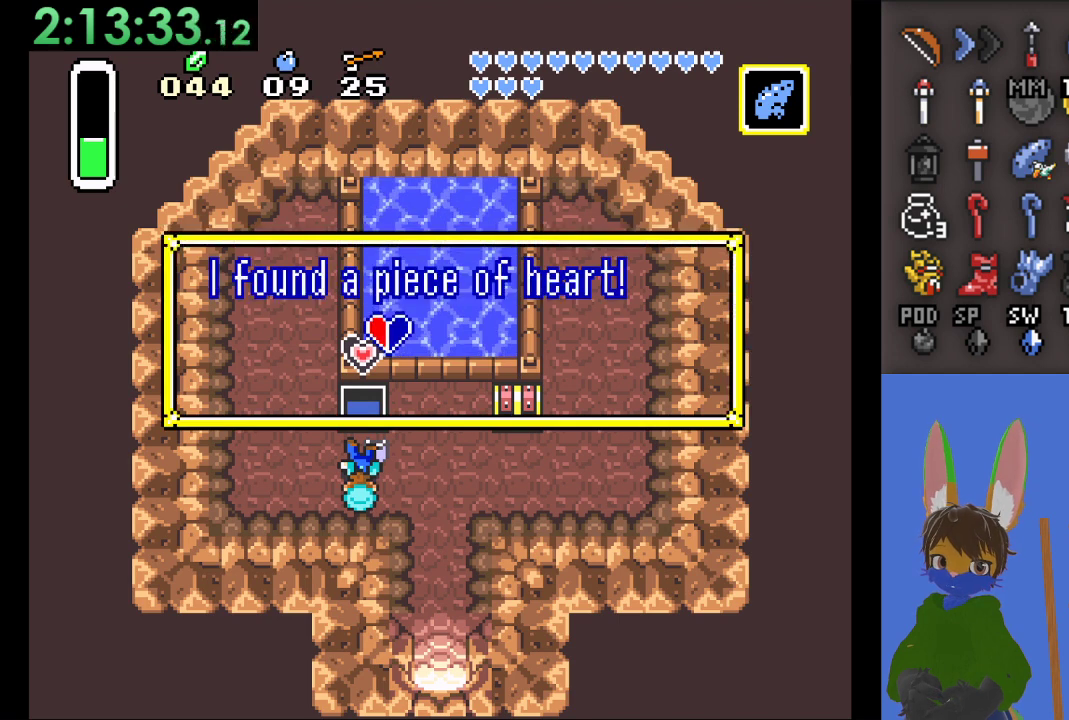
{"buttons": [], "left_stick": "right", "right_stick": "center", "events": [[200, "CROSS", "down"], [333, "CROSS", "up"]]}
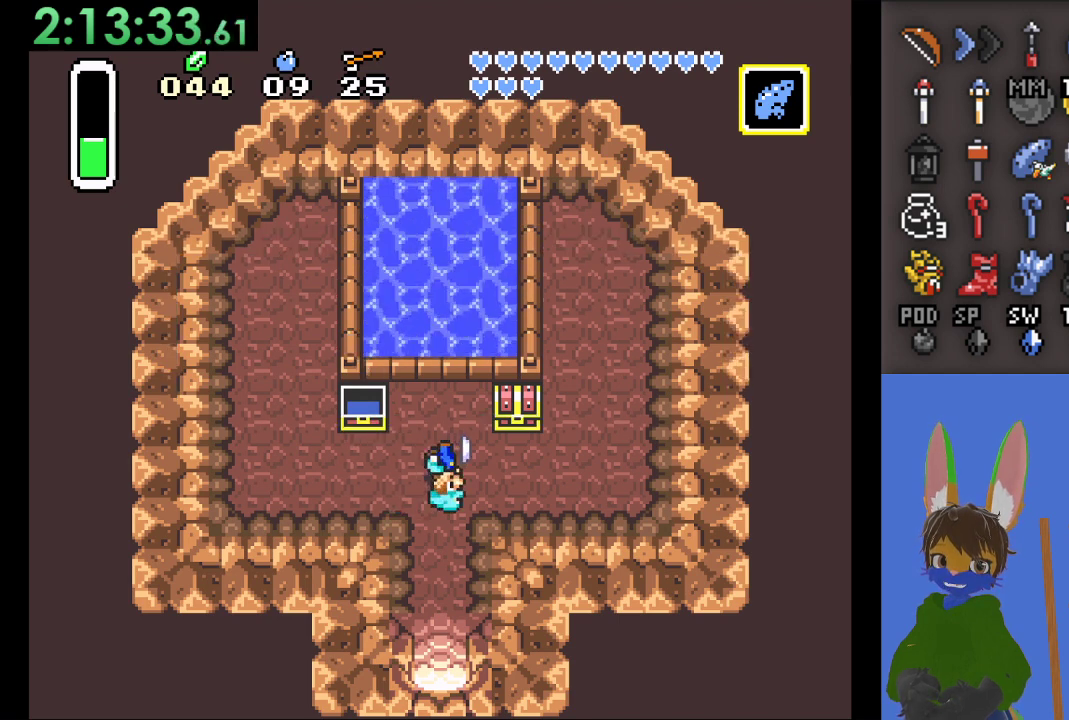
{"buttons": ["CIRCLE"], "left_stick": "up", "right_stick": "center", "events": [[267, "left_stick", "up"], [300, "CIRCLE", "down"], [400, "CIRCLE", "up"], [467, "CIRCLE", "down"]]}
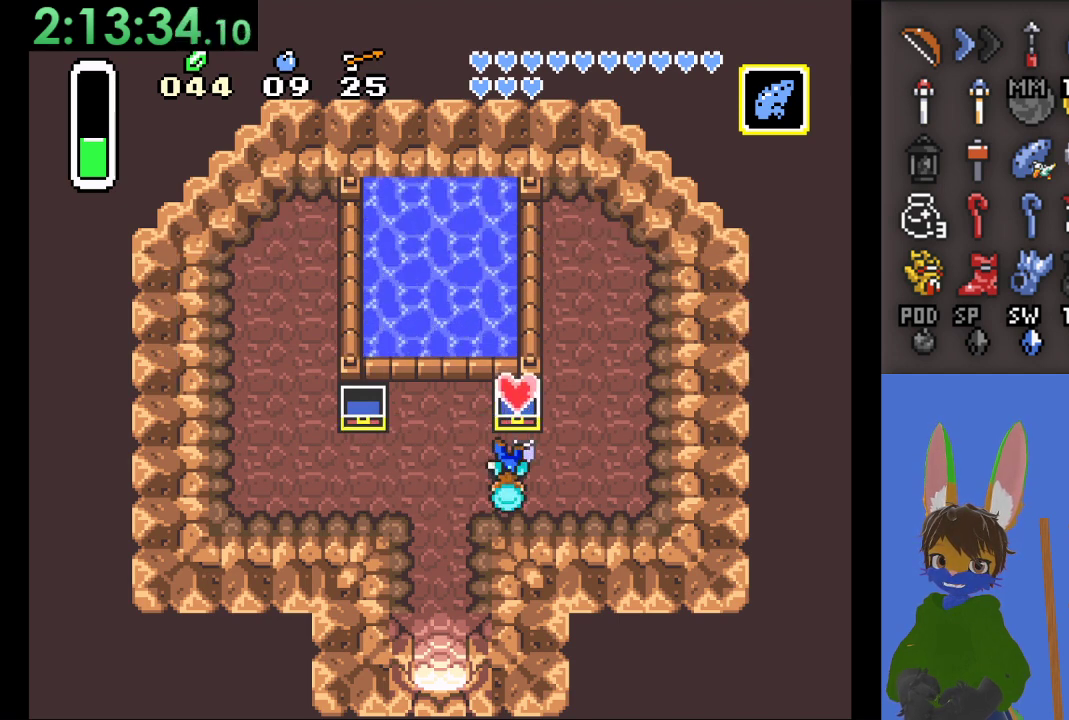
{"buttons": [], "left_stick": "center", "right_stick": "center", "events": [[67, "CIRCLE", "up"], [100, "left_stick", "center"], [133, "CIRCLE", "down"], [267, "CIRCLE", "up"]]}
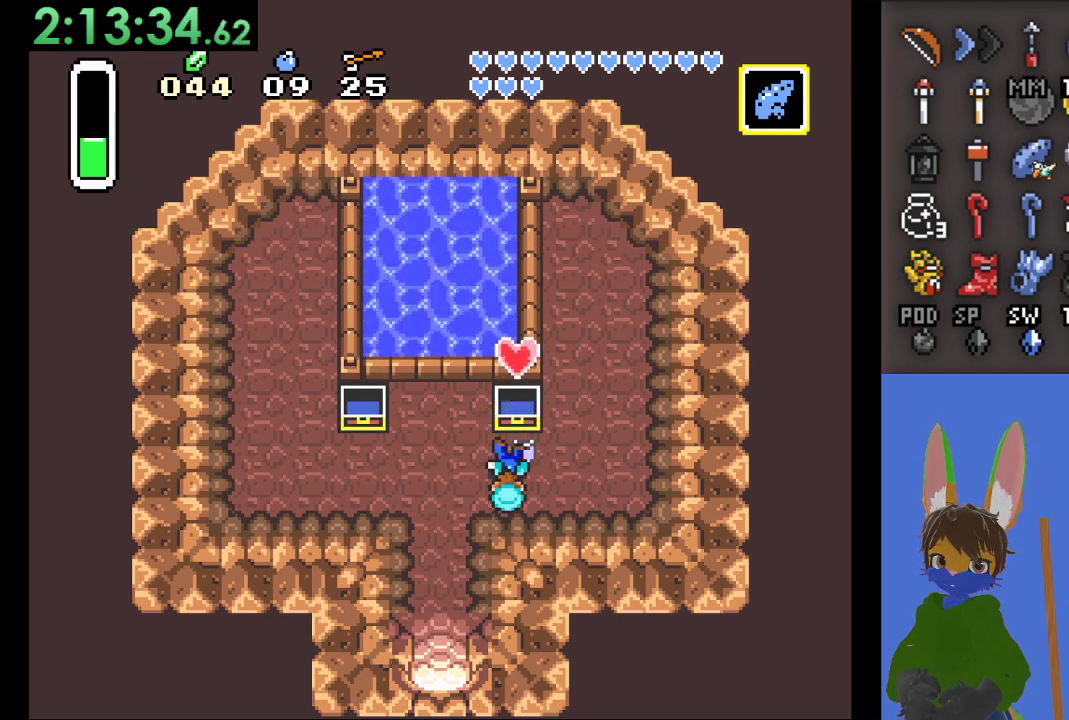
{"buttons": [], "left_stick": "center", "right_stick": "center", "events": []}
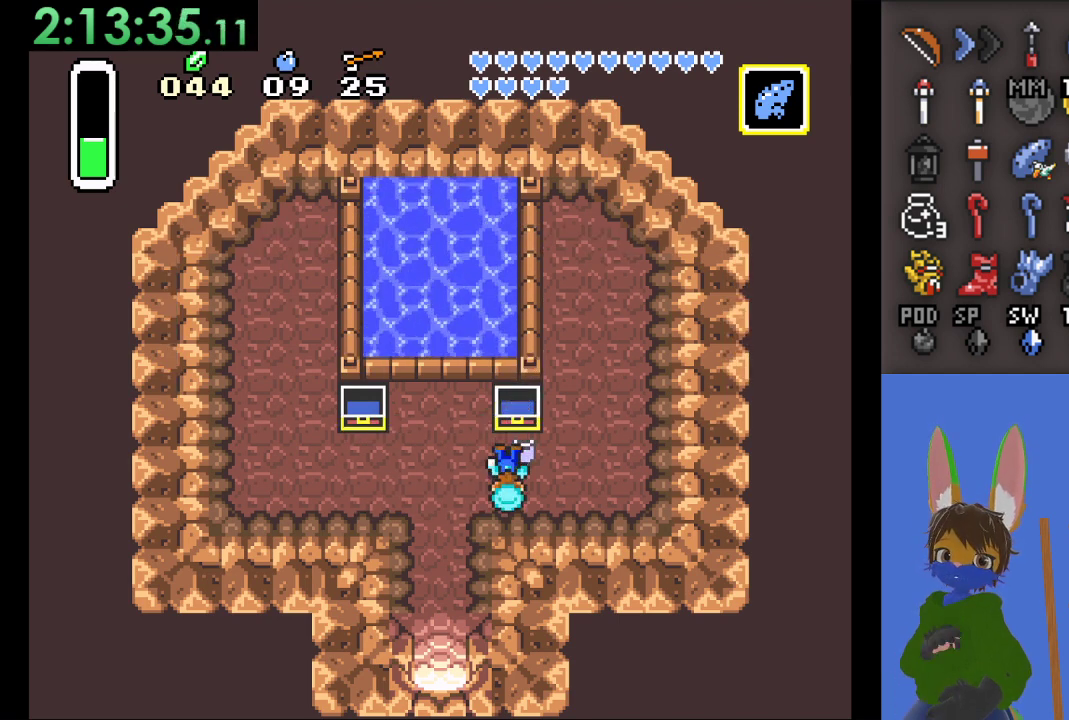
{"buttons": [], "left_stick": "center", "right_stick": "center", "events": []}
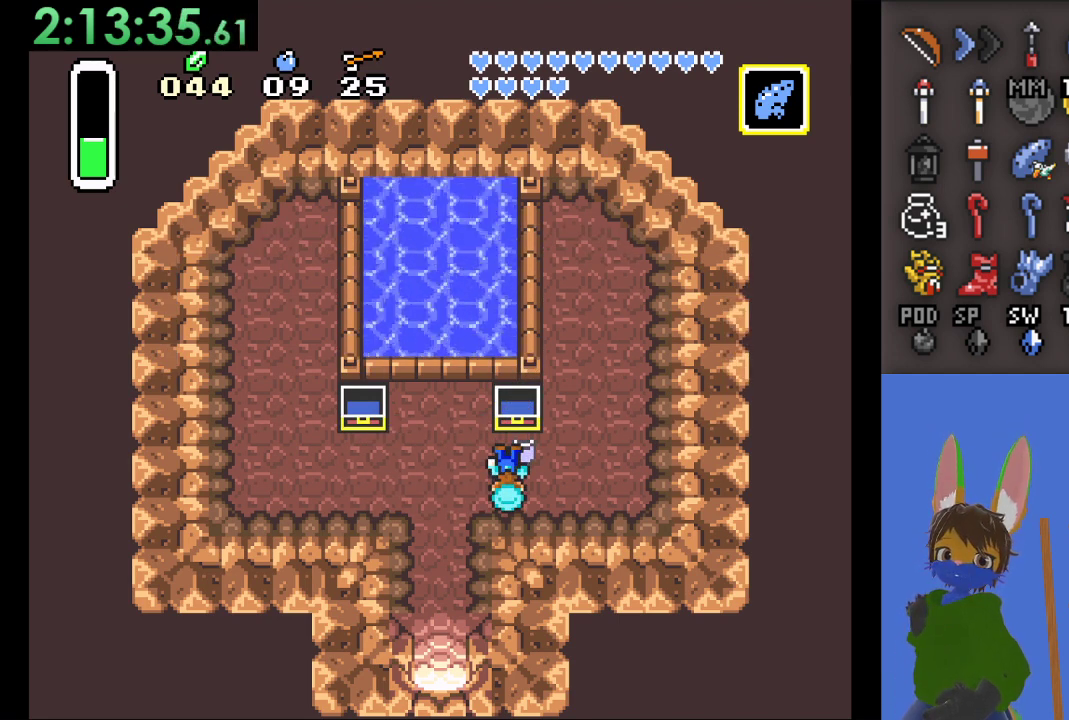
{"buttons": [], "left_stick": "down", "right_stick": "center", "events": [[167, "left_stick", "left"], [400, "left_stick", "down-left"], [500, "left_stick", "down"]]}
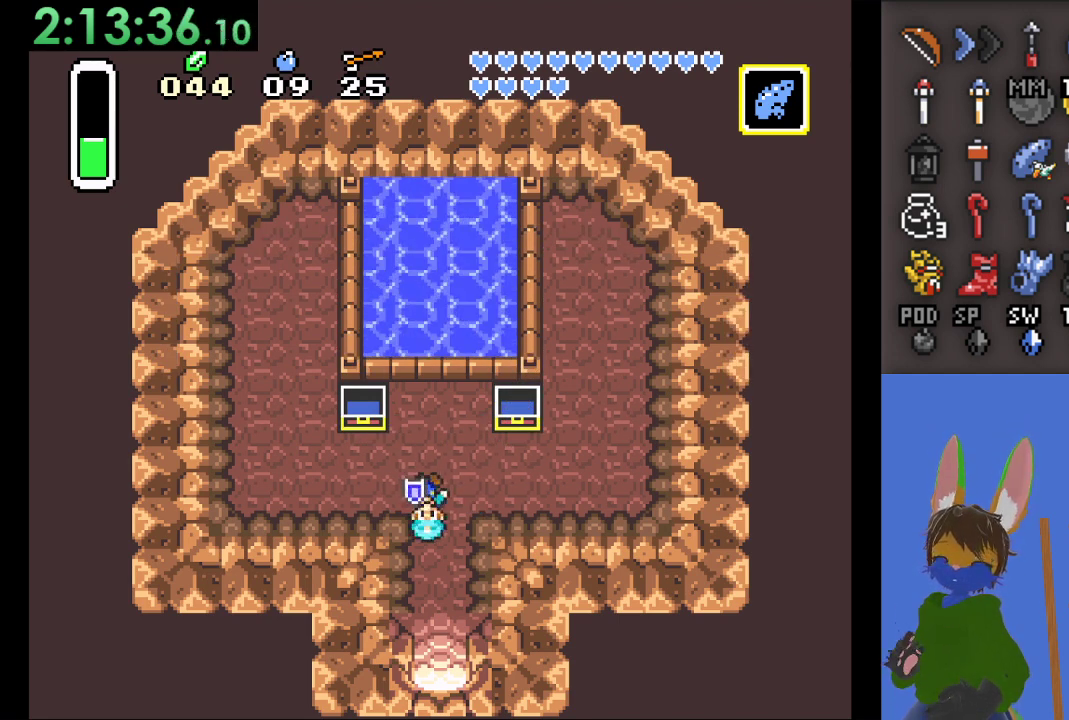
{"buttons": [], "left_stick": "down", "right_stick": "center", "events": []}
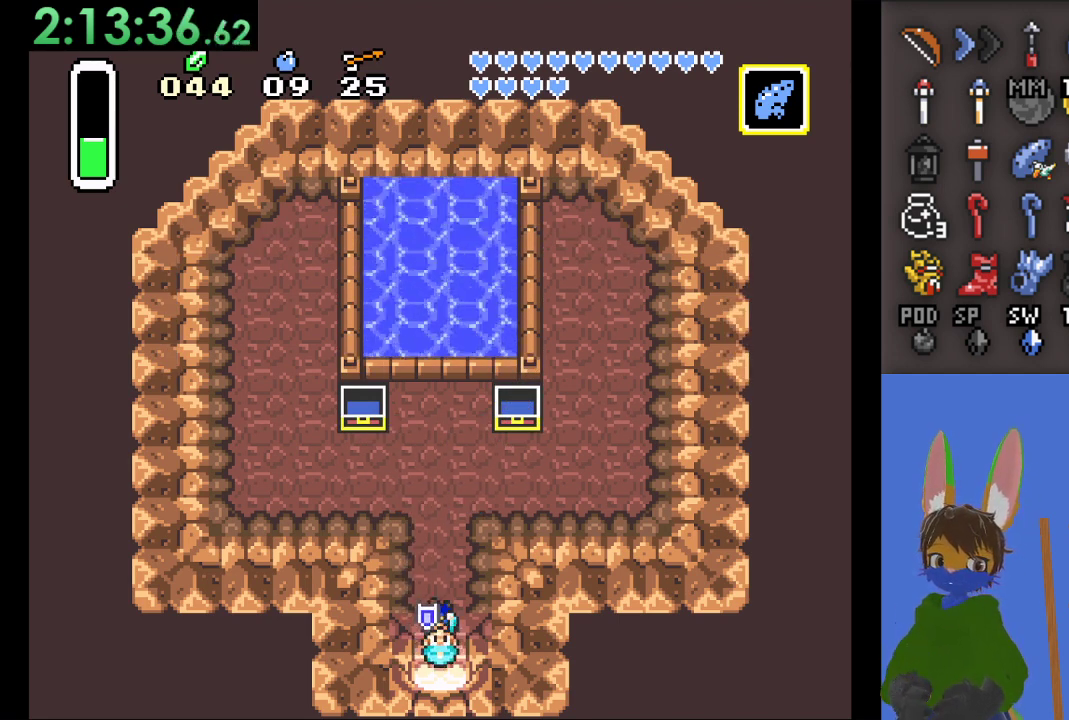
{"buttons": [], "left_stick": "down", "right_stick": "center", "events": []}
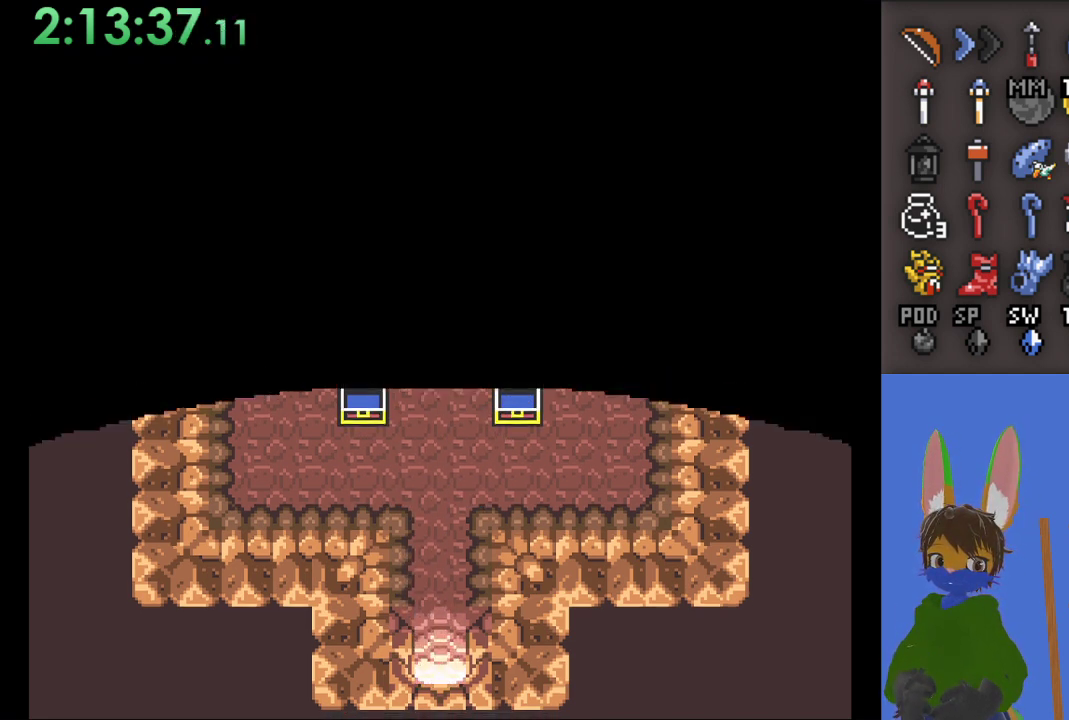
{"buttons": [], "left_stick": "down", "right_stick": "center", "events": []}
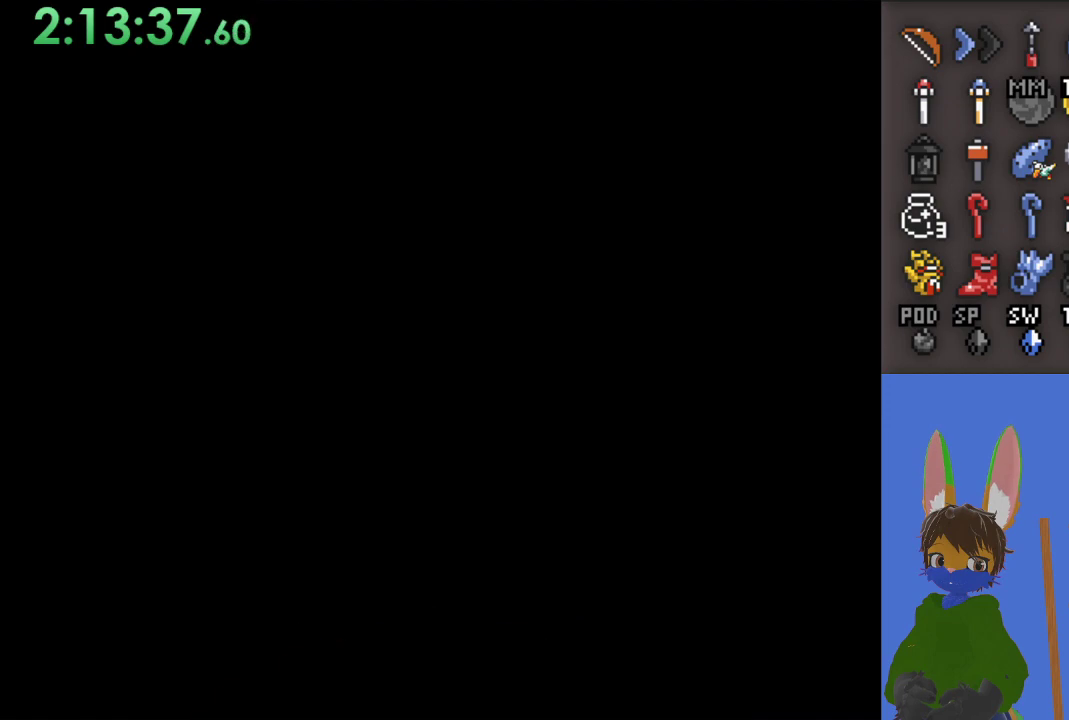
{"buttons": [], "left_stick": "down", "right_stick": "center", "events": []}
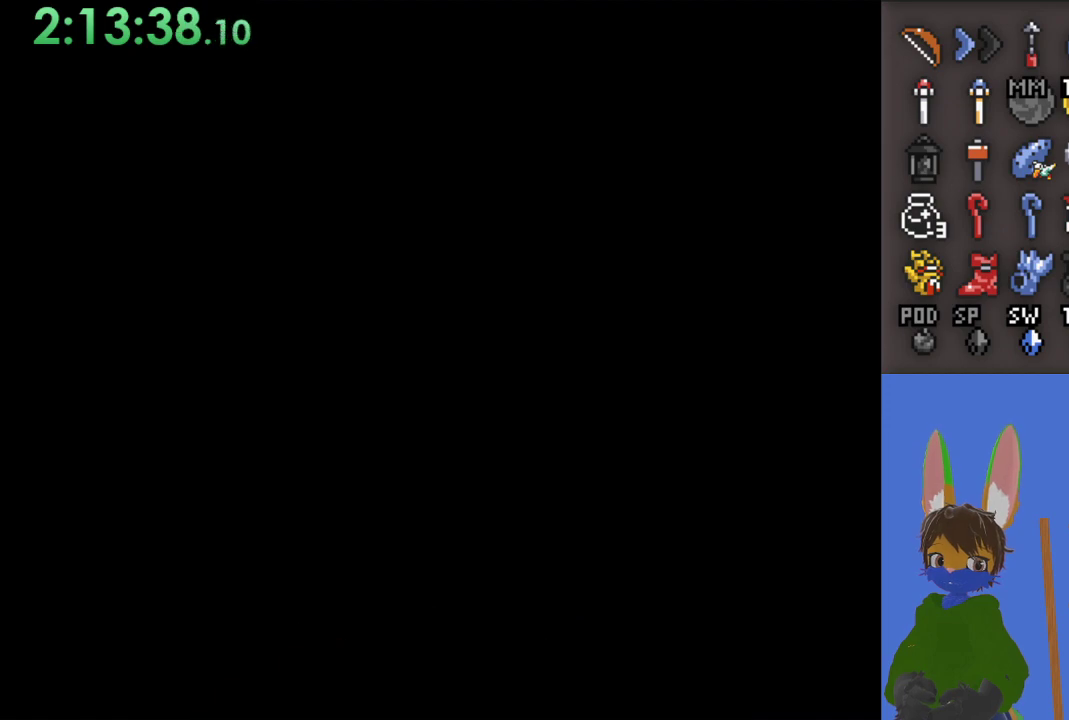
{"buttons": [], "left_stick": "down", "right_stick": "center", "events": []}
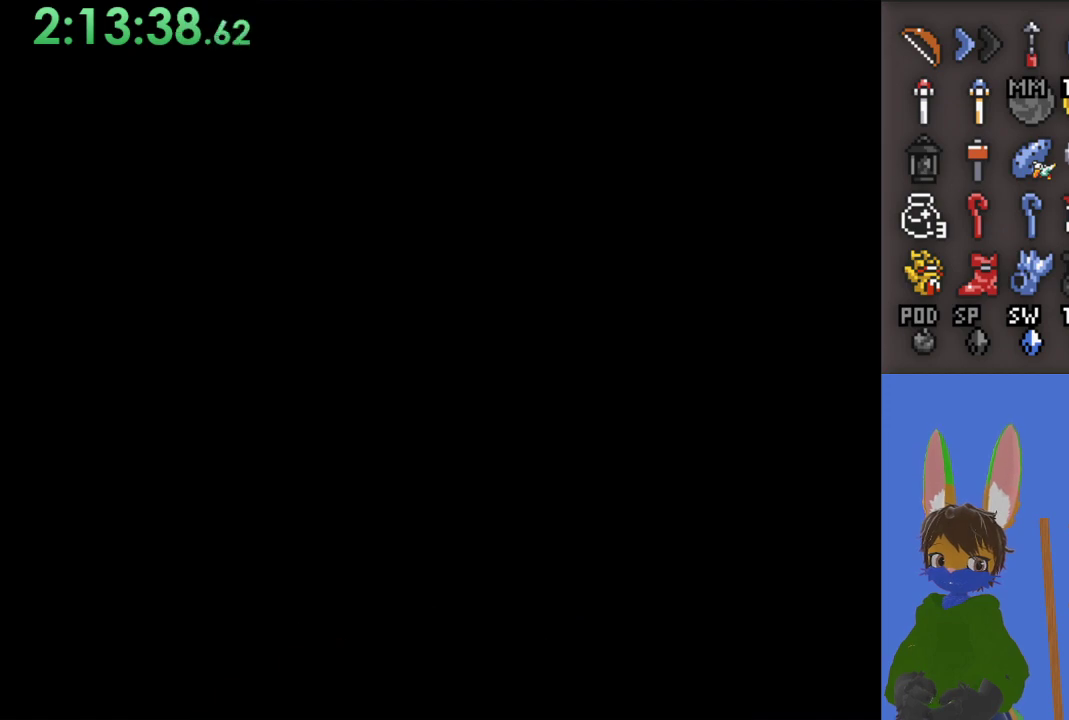
{"buttons": [], "left_stick": "down", "right_stick": "center", "events": []}
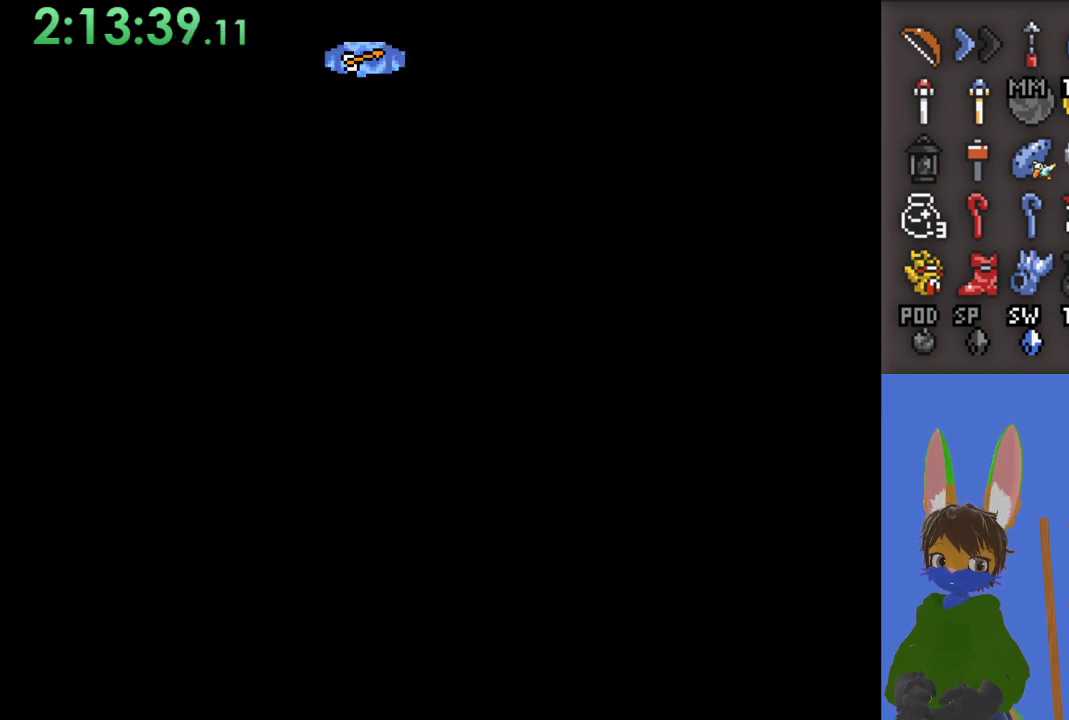
{"buttons": [], "left_stick": "down", "right_stick": "center", "events": []}
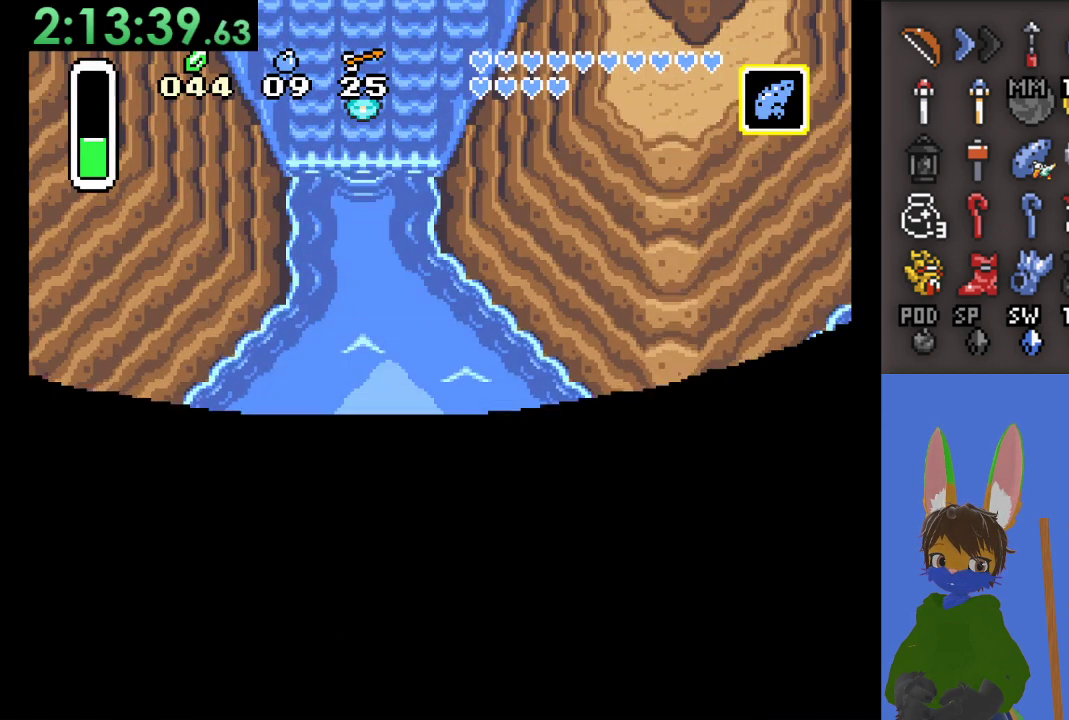
{"buttons": [], "left_stick": "down", "right_stick": "center", "events": []}
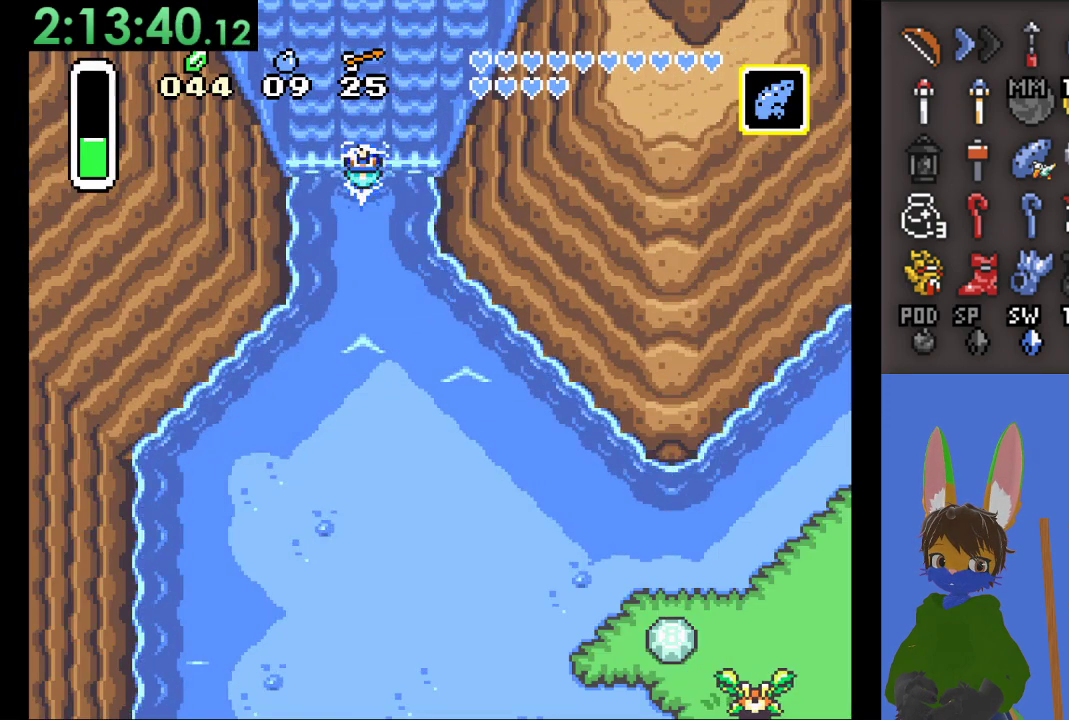
{"buttons": ["CROSS"], "left_stick": "down-right", "right_stick": "center", "events": [[167, "CROSS", "down"], [200, "left_stick", "down-right"], [333, "CROSS", "up"], [433, "CROSS", "down"]]}
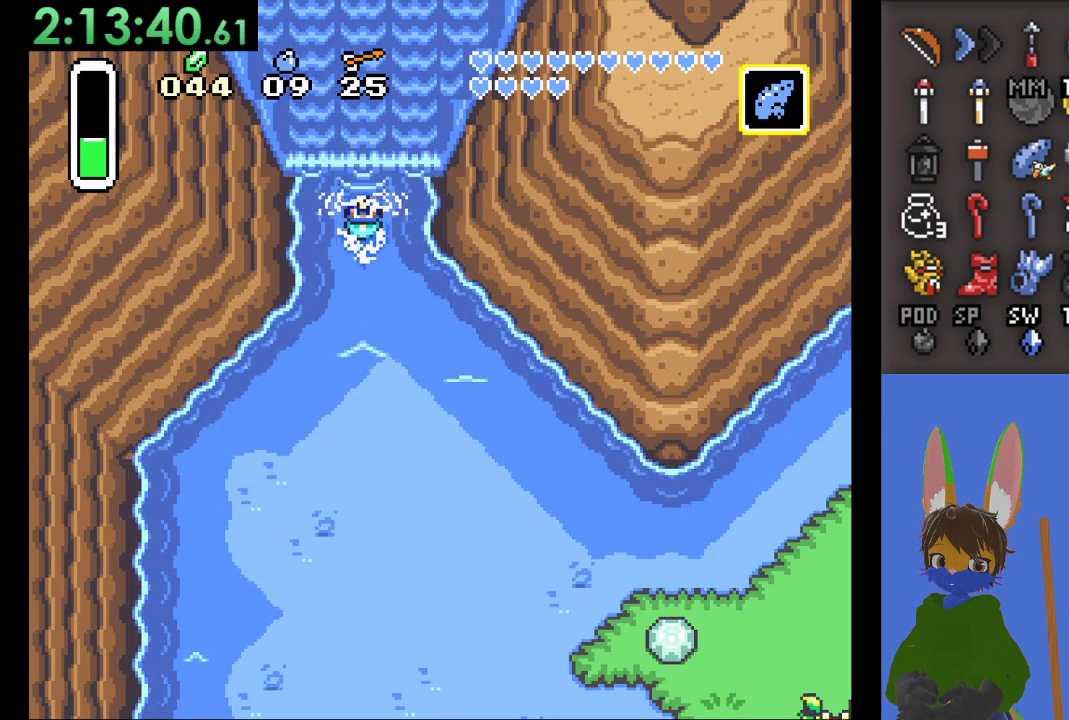
{"buttons": [], "left_stick": "down-right", "right_stick": "center", "events": [[67, "CROSS", "up"], [133, "CROSS", "down"], [267, "CROSS", "up"], [333, "CROSS", "down"], [467, "CROSS", "up"]]}
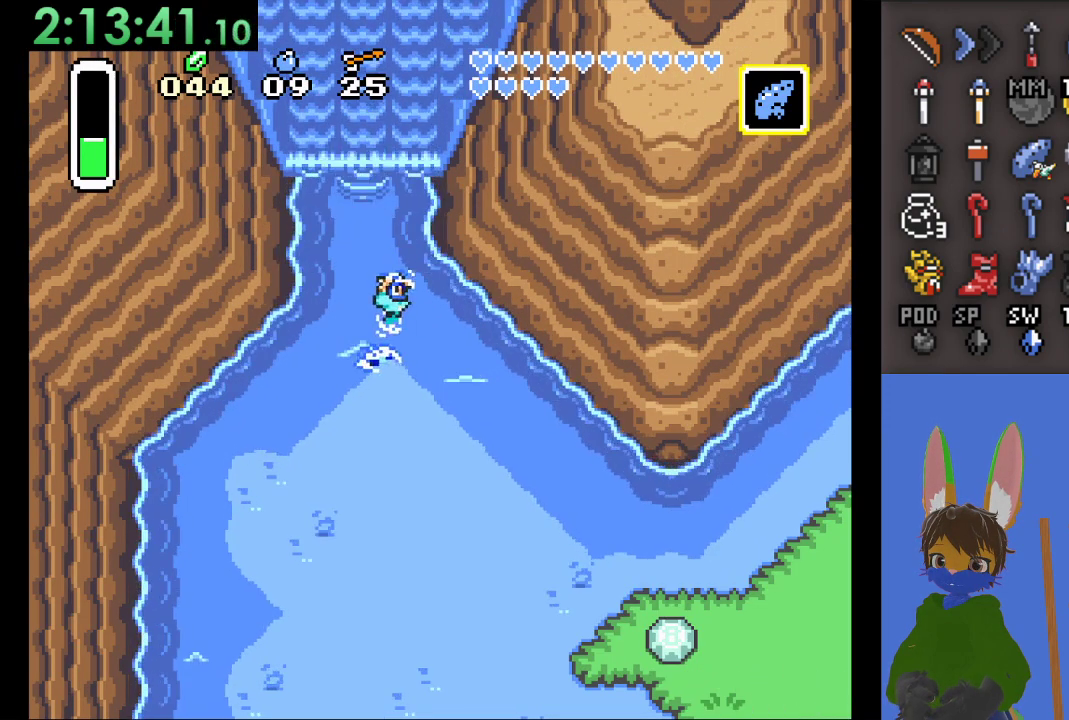
{"buttons": ["CROSS"], "left_stick": "down-right", "right_stick": "center", "events": [[33, "CROSS", "down"], [167, "CROSS", "up"], [233, "CROSS", "down"], [367, "CROSS", "up"], [433, "CROSS", "down"]]}
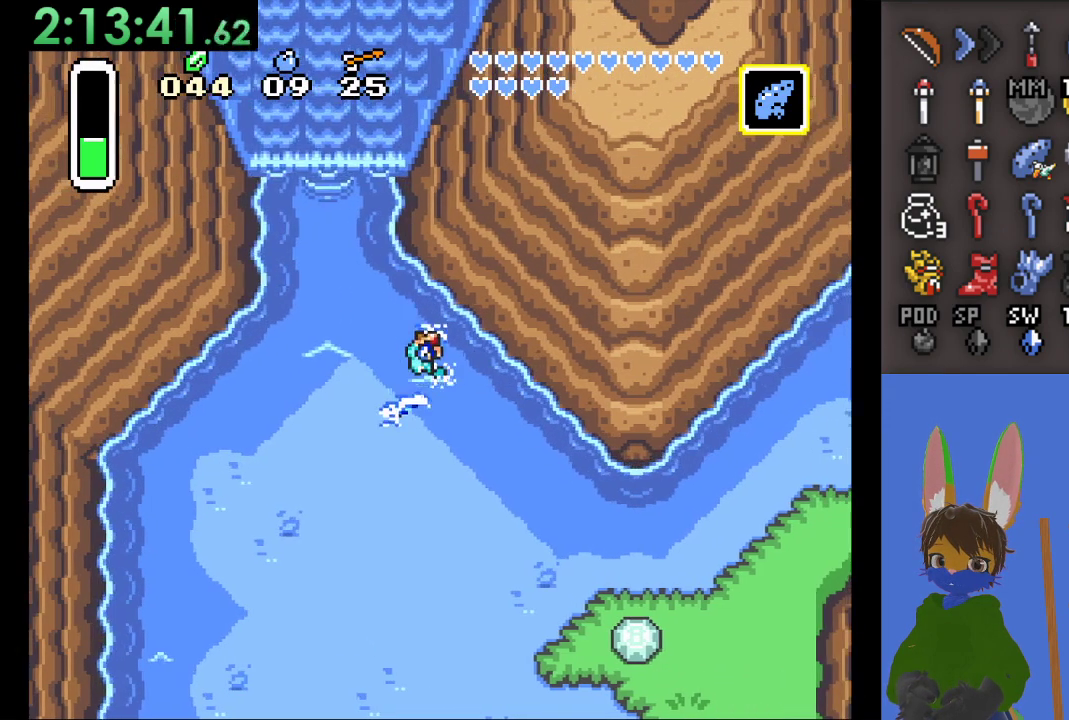
{"buttons": [], "left_stick": "down-right", "right_stick": "center", "events": [[33, "CROSS", "up"], [100, "CROSS", "down"], [267, "CROSS", "up"], [300, "CROSS", "down"], [433, "CROSS", "up"]]}
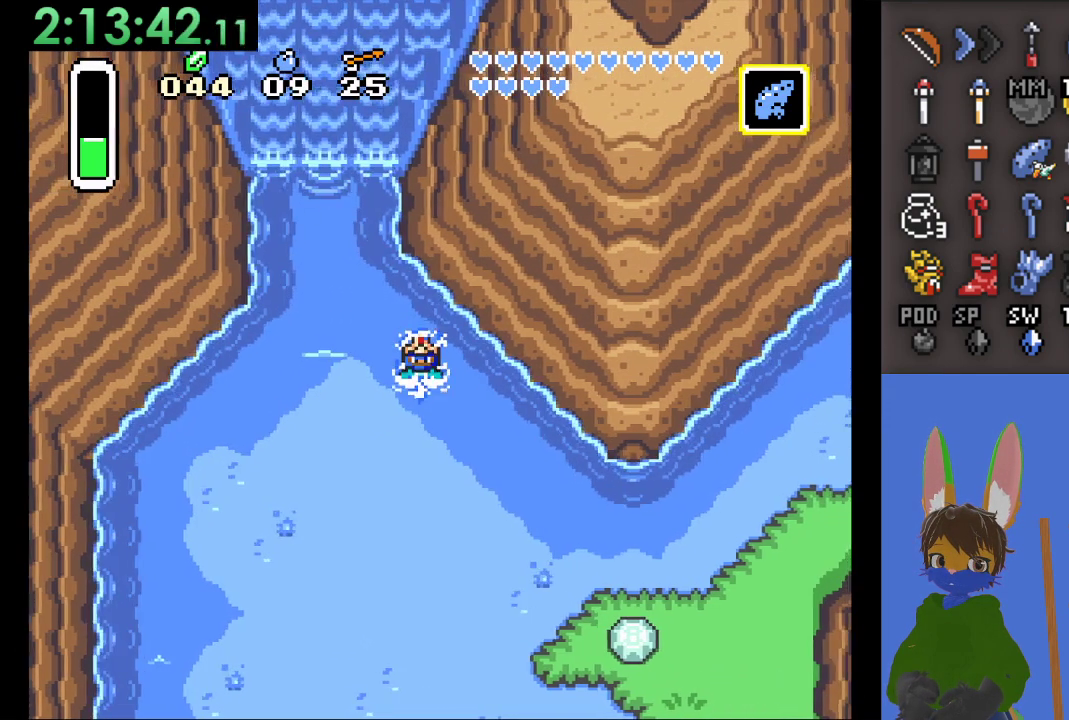
{"buttons": ["CROSS"], "left_stick": "down-right", "right_stick": "center", "events": [[33, "CROSS", "down"], [133, "CROSS", "up"], [200, "CROSS", "down"], [333, "CROSS", "up"], [400, "CROSS", "down"]]}
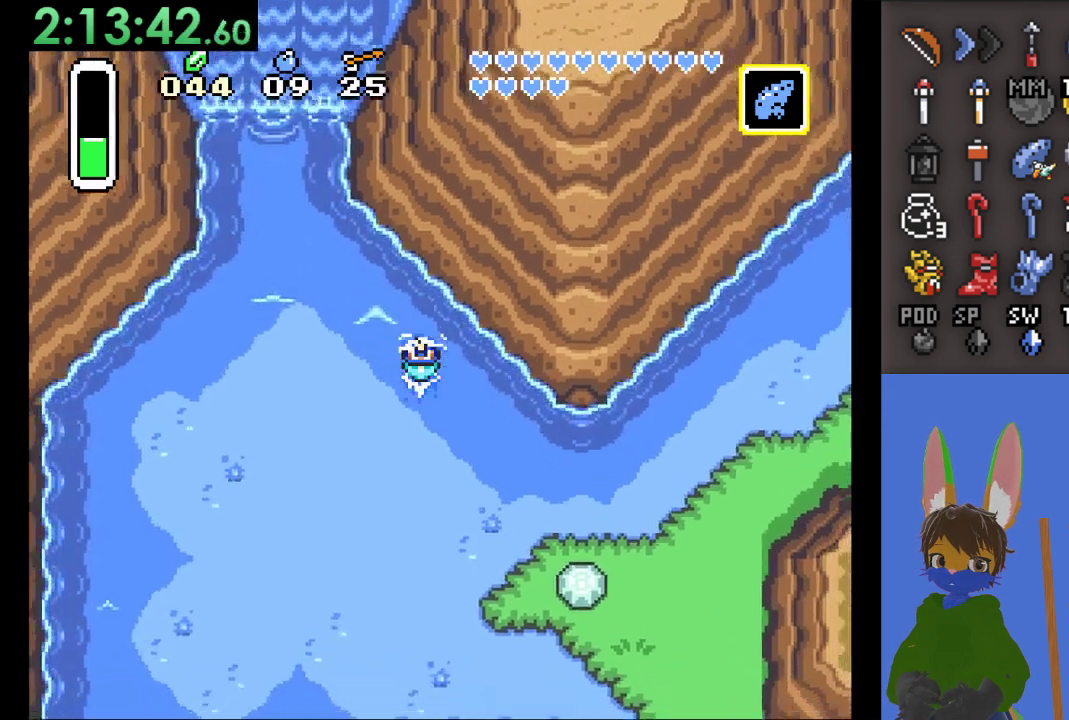
{"buttons": ["CROSS"], "left_stick": "down-right", "right_stick": "center", "events": [[33, "CROSS", "up"], [100, "CROSS", "down"], [200, "CROSS", "up"], [300, "CROSS", "down"], [400, "CROSS", "up"], [500, "CROSS", "down"]]}